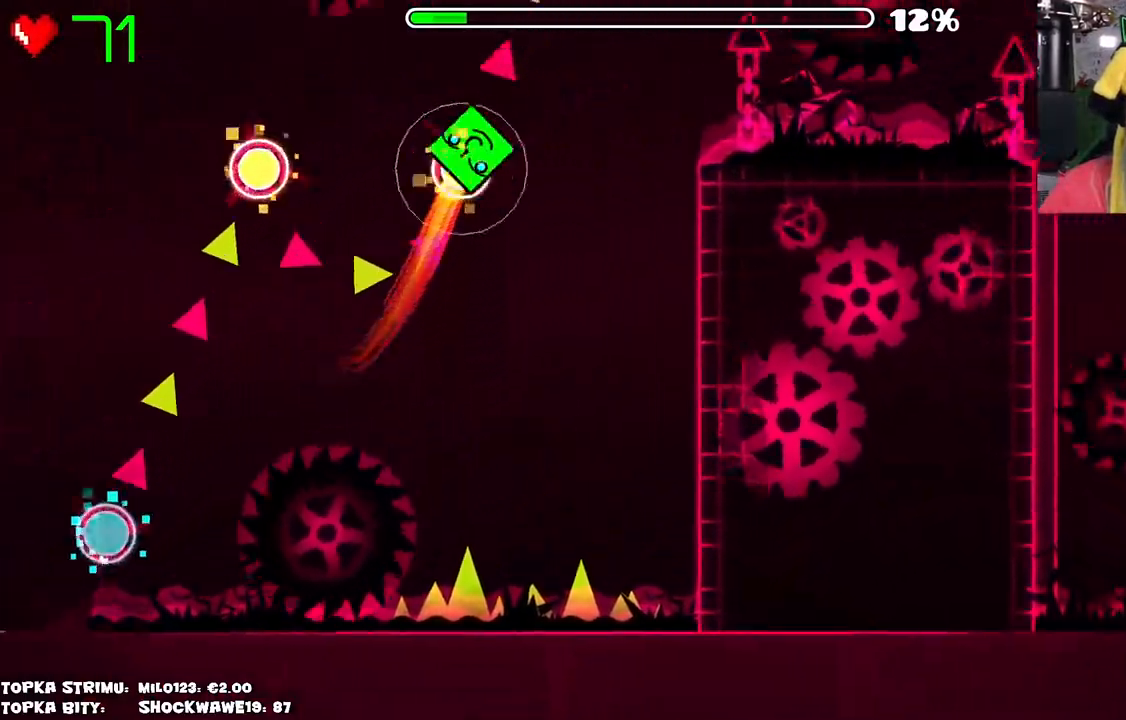
Gameplay with keyboard and mouse; each line is a JSON object with the keys and mouse buttons held at the frame after it. "events" lists presses ("down") and releases ("up") of "mouse_left", "mouse_wheel" and "mouse_right" between this image and that frame as [ms after this image, input, new state], when the widget could be followed in between. "mouse_left", "mouse_wheel", "mouse_right" = the "left", "wheel", "right" buttons of the "mouse" list. No other keys are recorded. "wheel" means that the mouse wheel is clicked or scrolled. Mouse movement is not recorded.
{"keys": [], "mouse": ["left"], "events": [[283, "mouse_left", "down"]]}
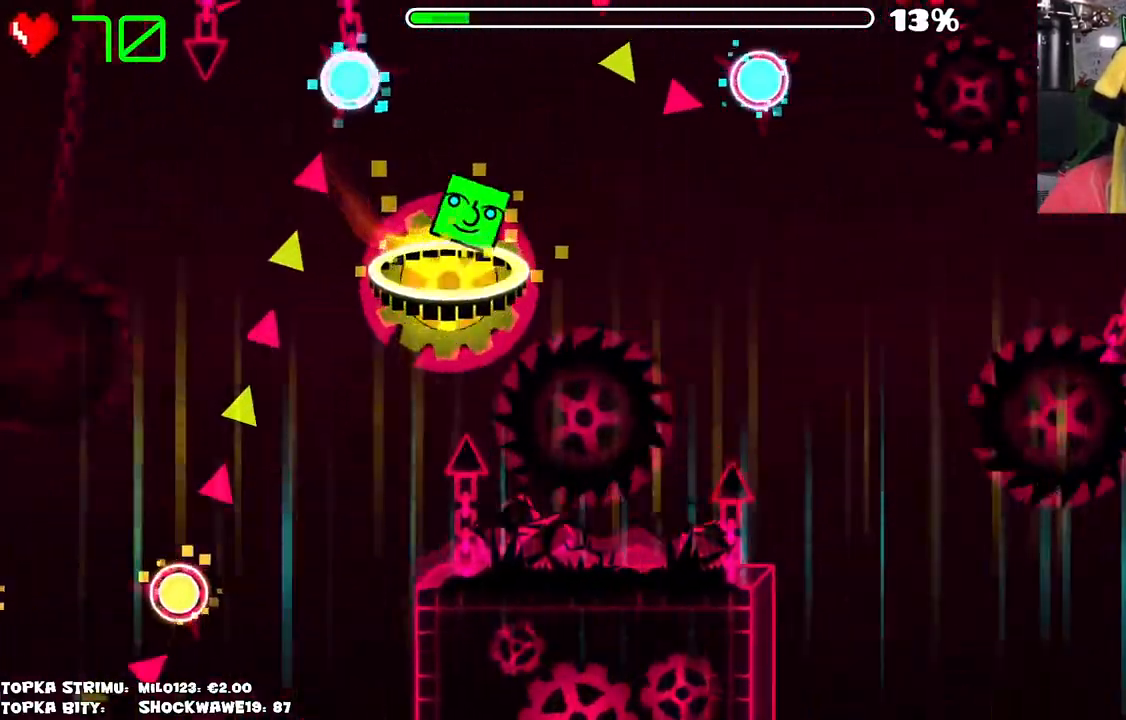
{"keys": [], "mouse": [], "events": [[50, "mouse_left", "up"], [300, "mouse_left", "down"], [400, "mouse_left", "up"]]}
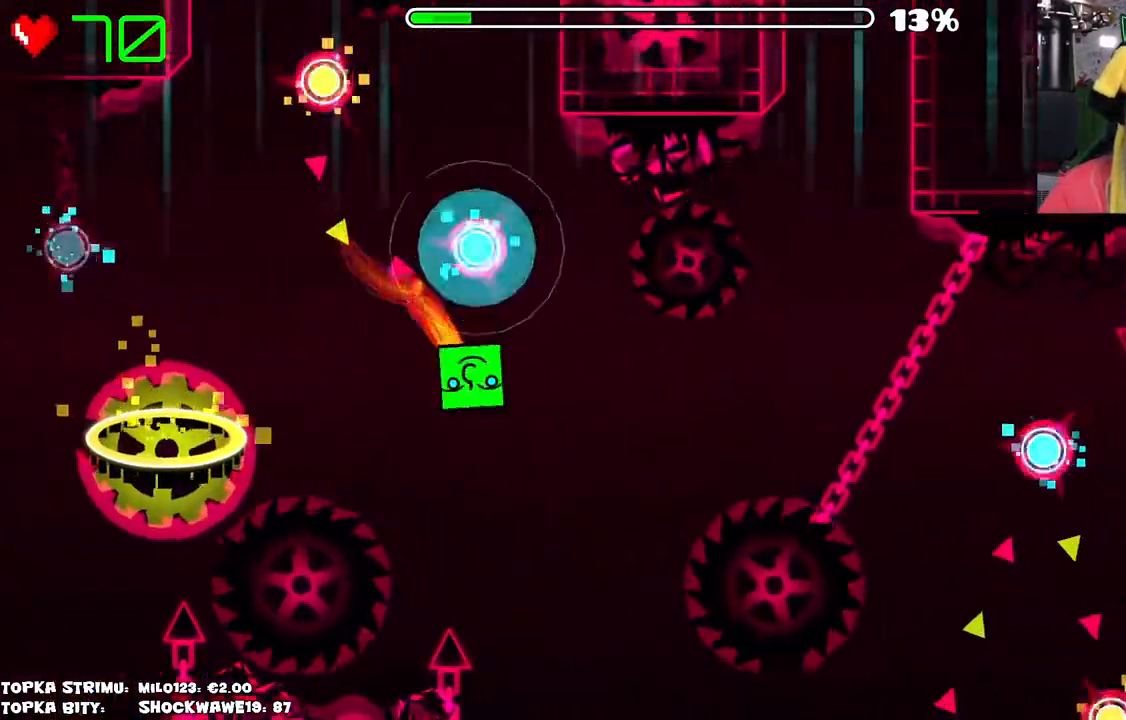
{"keys": [], "mouse": [], "events": [[33, "mouse_left", "down"], [166, "mouse_left", "up"]]}
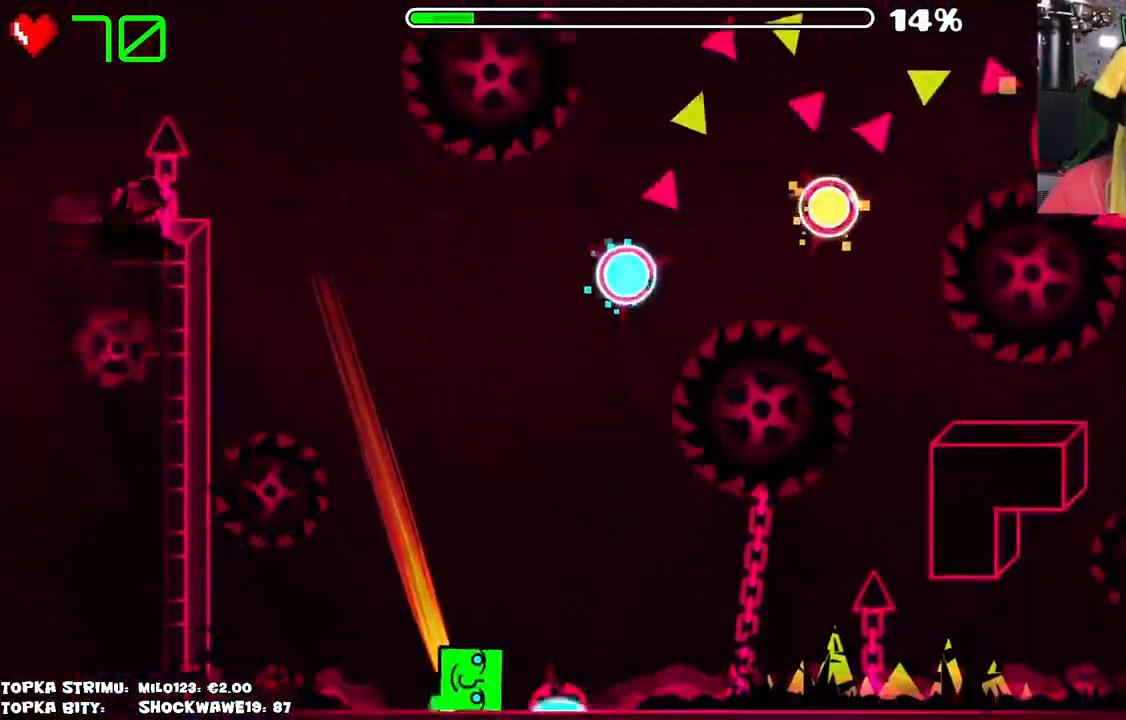
{"keys": [], "mouse": [], "events": []}
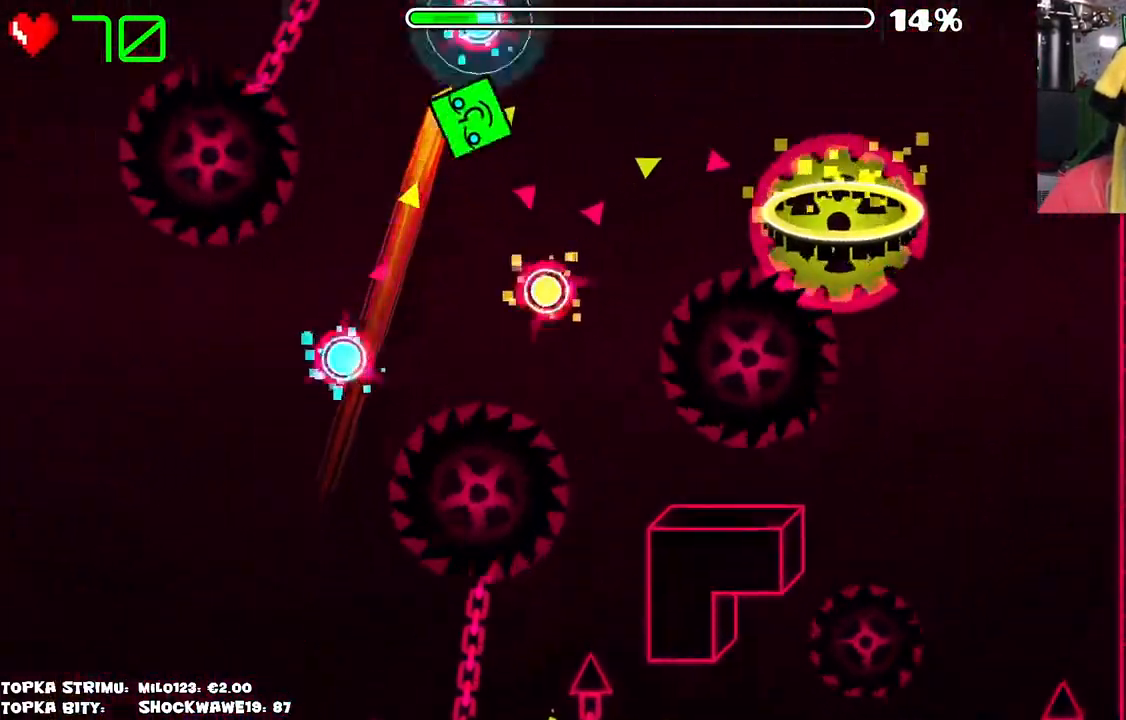
{"keys": [], "mouse": [], "events": [[66, "mouse_left", "down"], [150, "mouse_left", "up"], [300, "mouse_left", "down"], [383, "mouse_left", "up"]]}
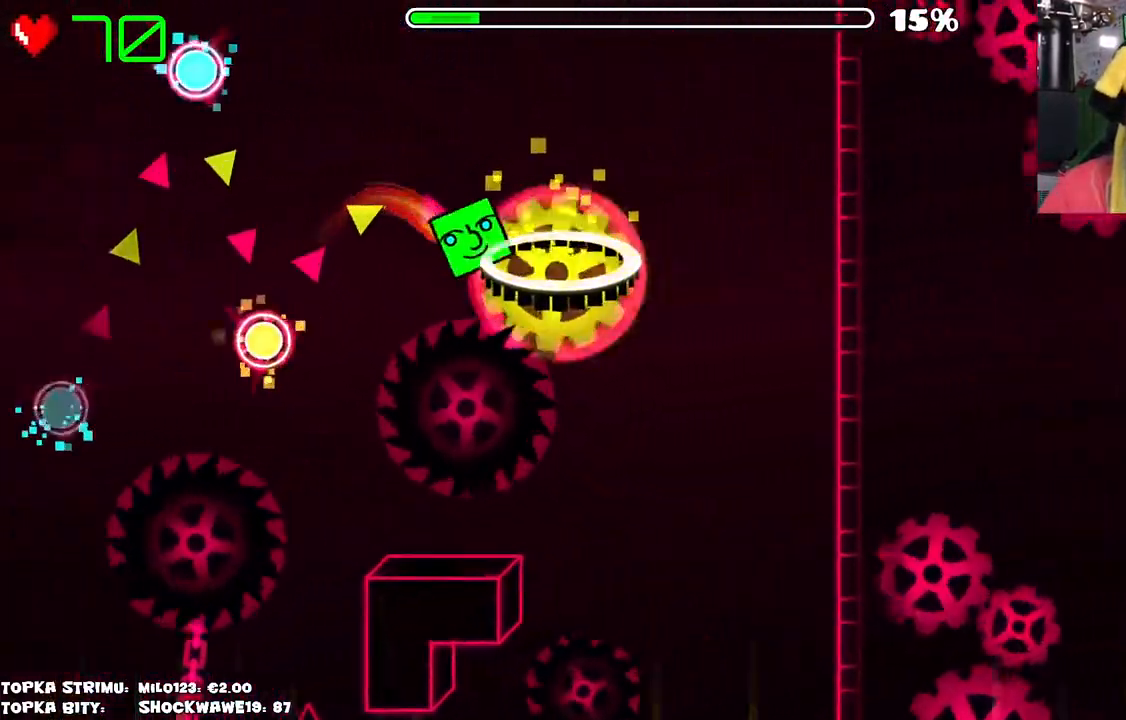
{"keys": [], "mouse": [], "events": []}
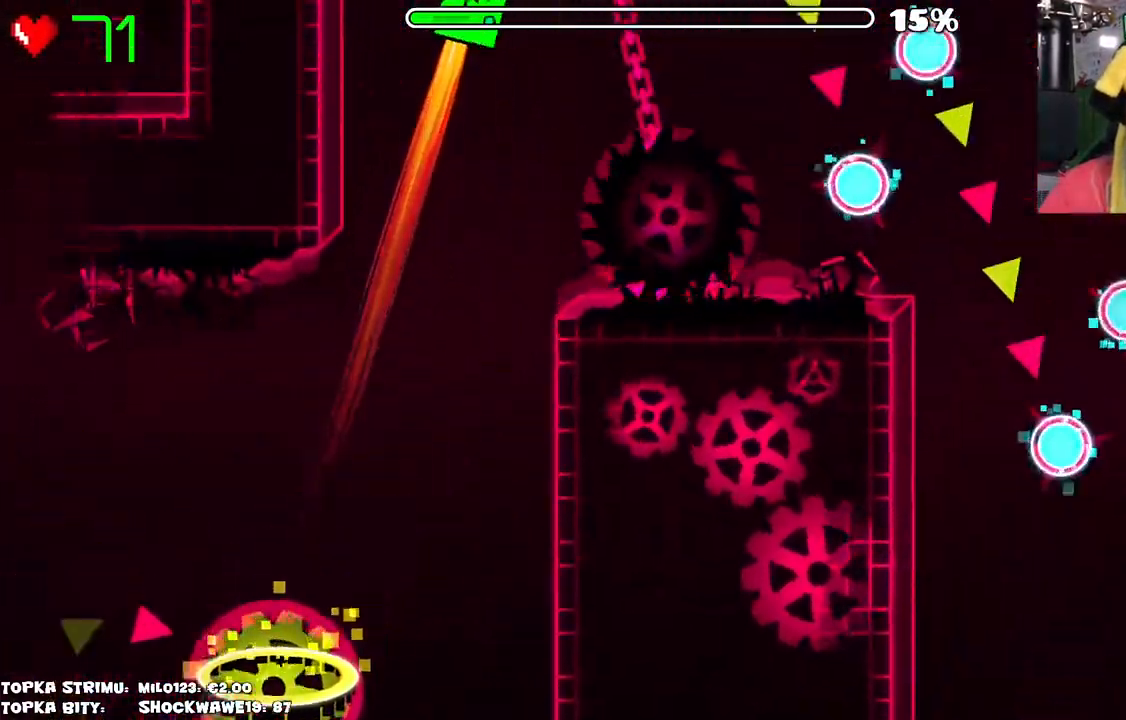
{"keys": [], "mouse": [], "events": [[316, "mouse_left", "down"], [466, "mouse_left", "up"]]}
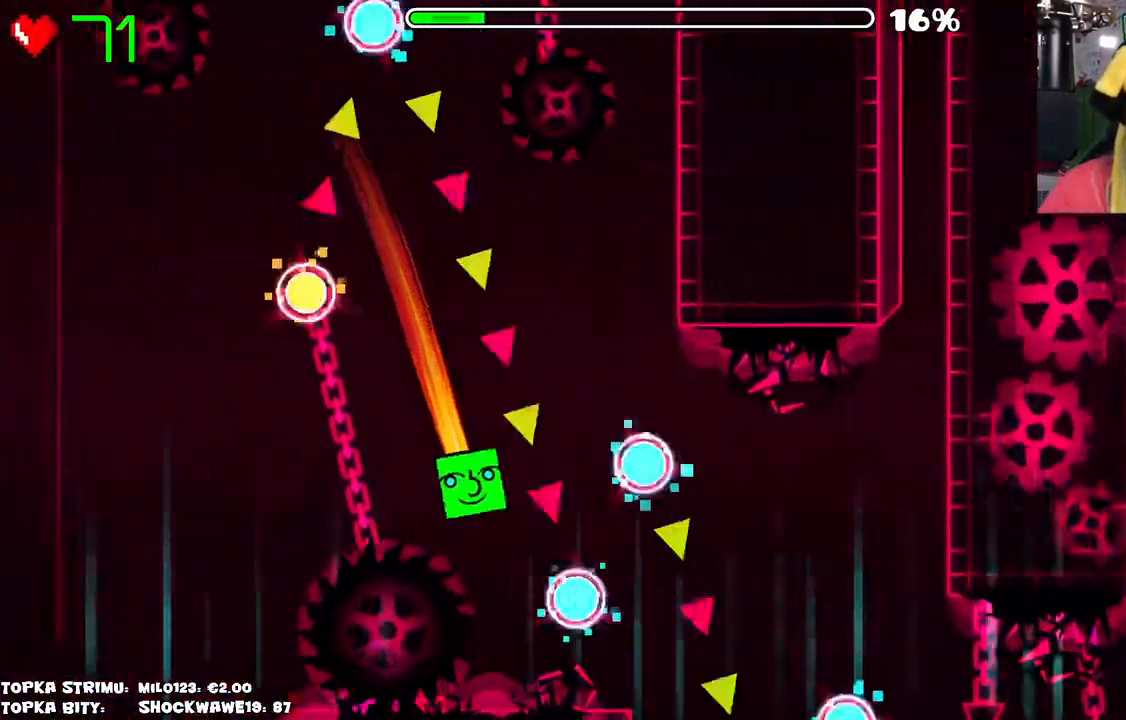
{"keys": [], "mouse": [], "events": [[200, "mouse_left", "down"], [250, "mouse_left", "up"], [333, "mouse_left", "down"], [383, "mouse_left", "up"]]}
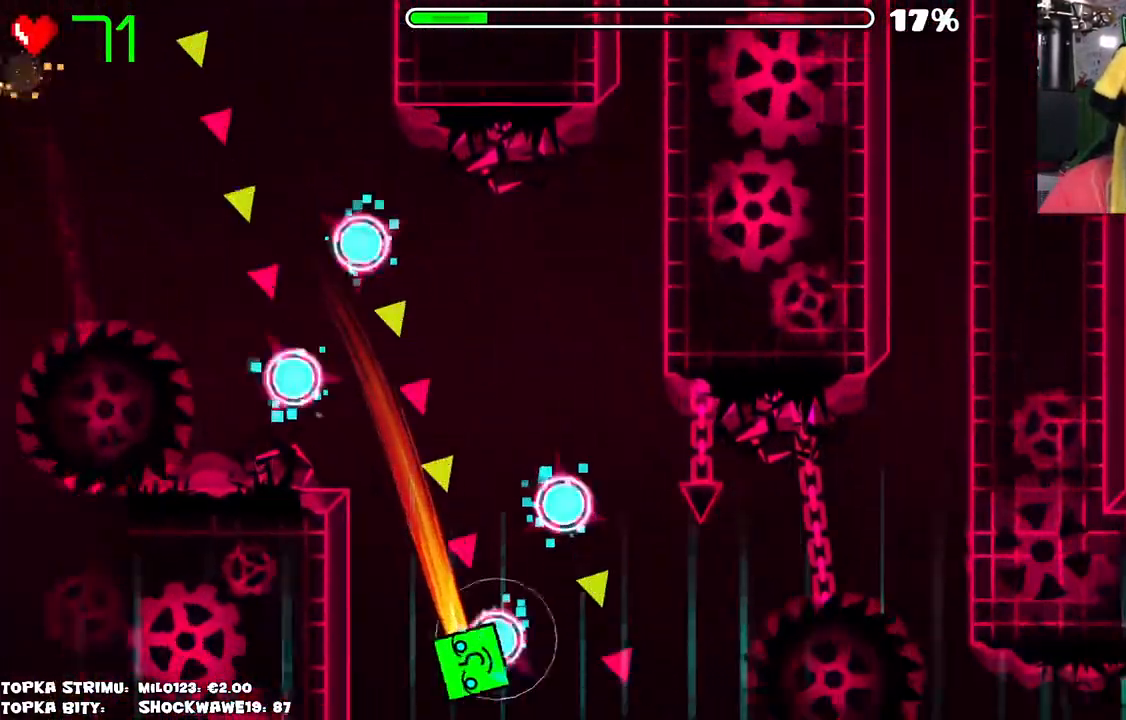
{"keys": [], "mouse": [], "events": [[166, "mouse_left", "down"], [216, "mouse_left", "up"], [266, "mouse_left", "down"], [316, "mouse_left", "up"]]}
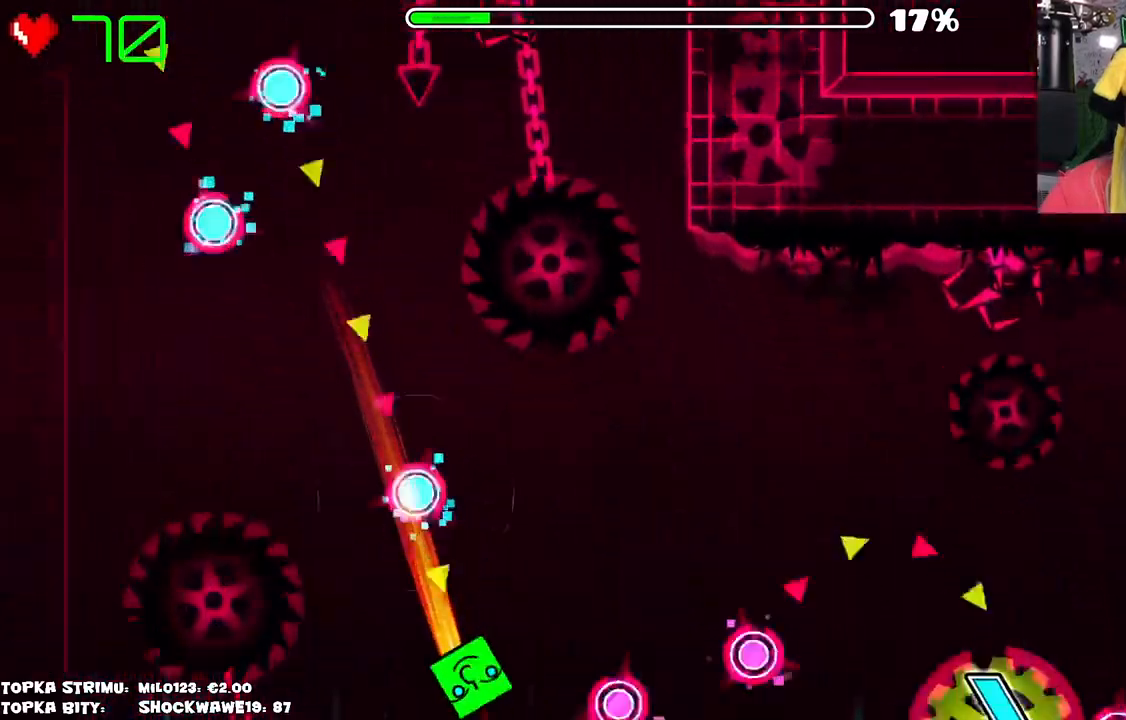
{"keys": [], "mouse": [], "events": [[133, "mouse_left", "down"], [183, "mouse_left", "up"], [316, "mouse_left", "down"], [416, "mouse_left", "up"]]}
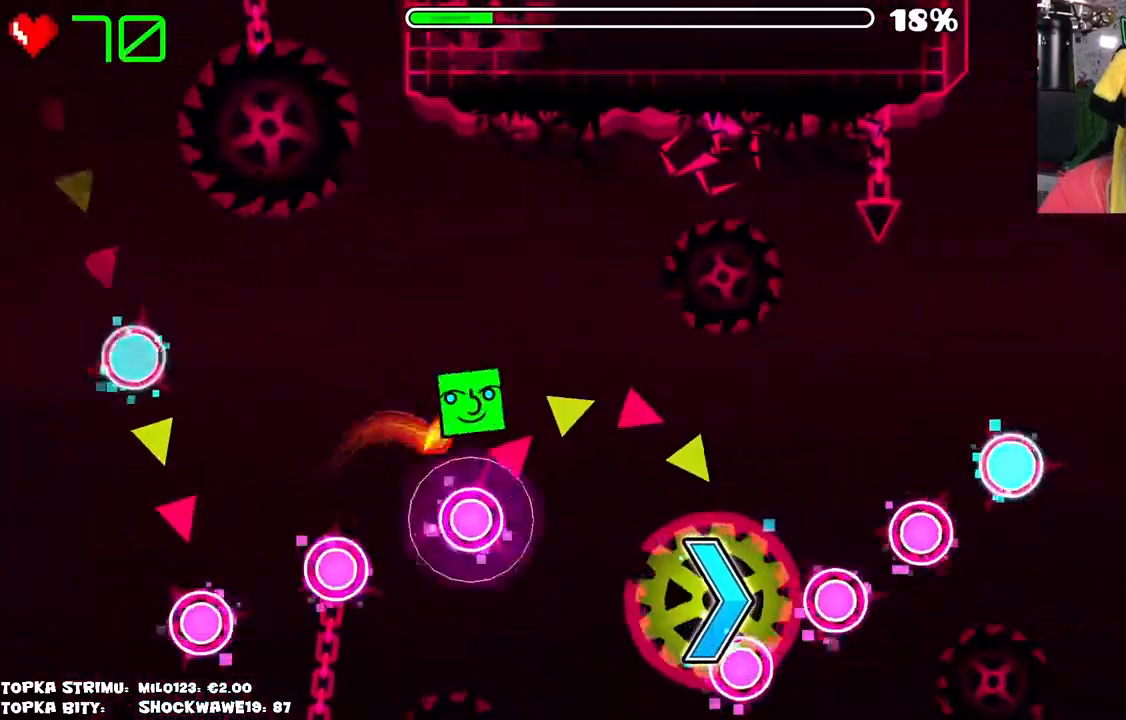
{"keys": [], "mouse": [], "events": [[16, "mouse_left", "down"], [200, "mouse_left", "up"]]}
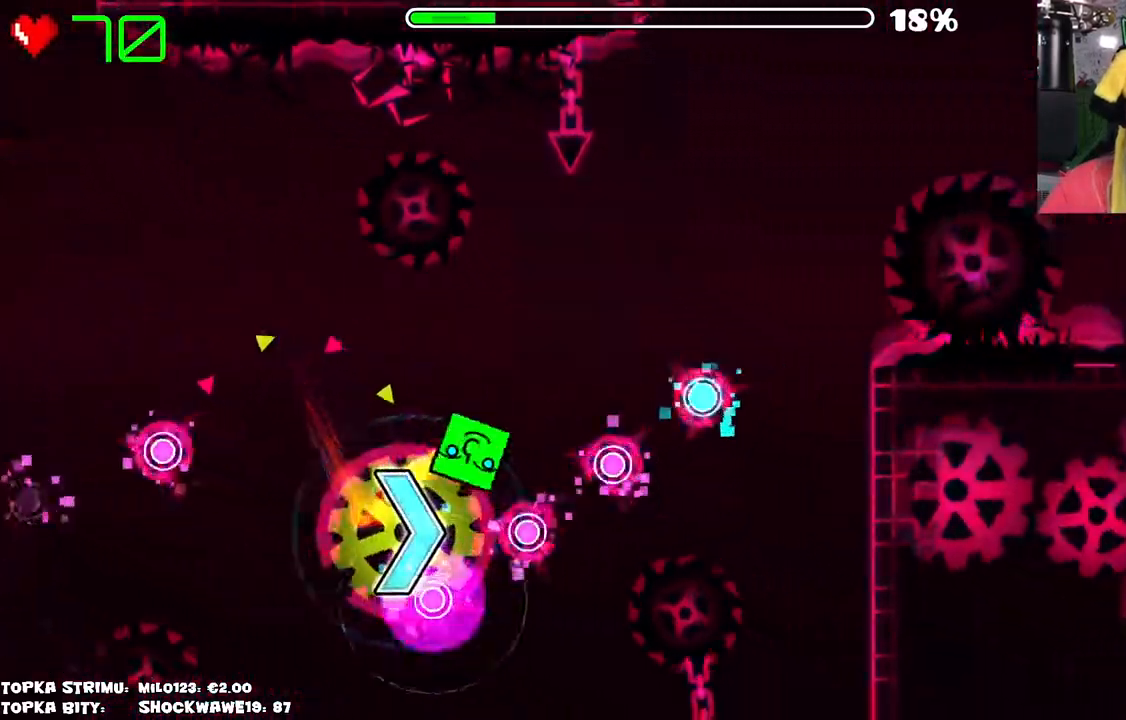
{"keys": [], "mouse": [], "events": []}
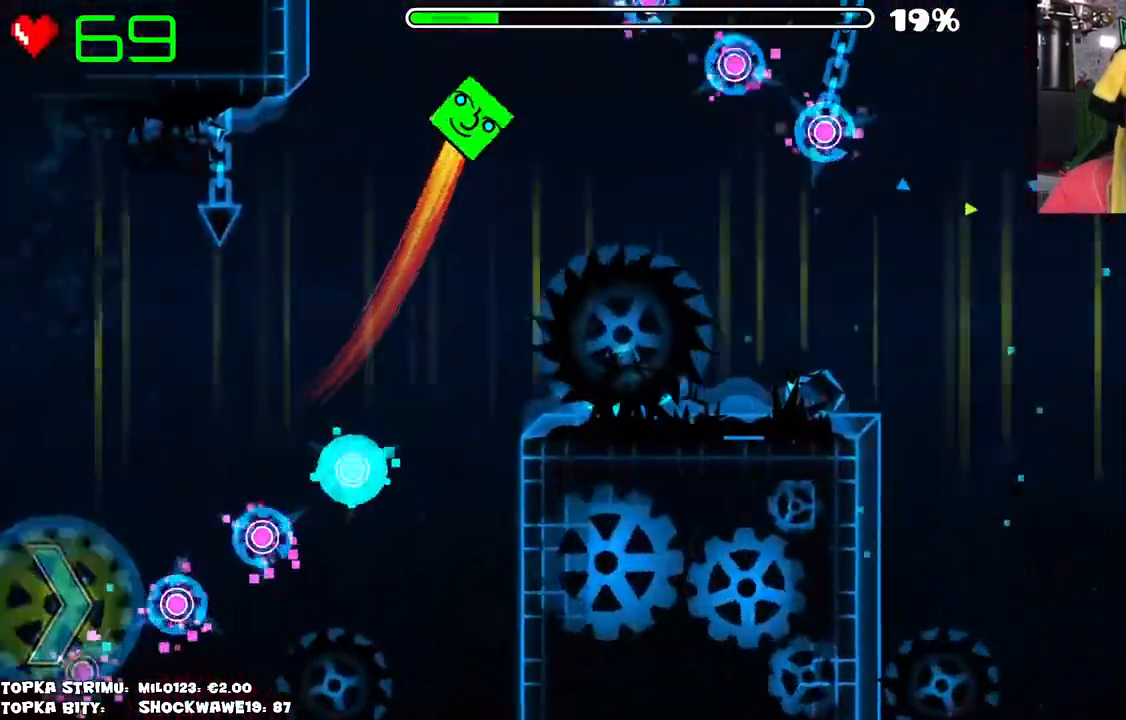
{"keys": [], "mouse": [], "events": []}
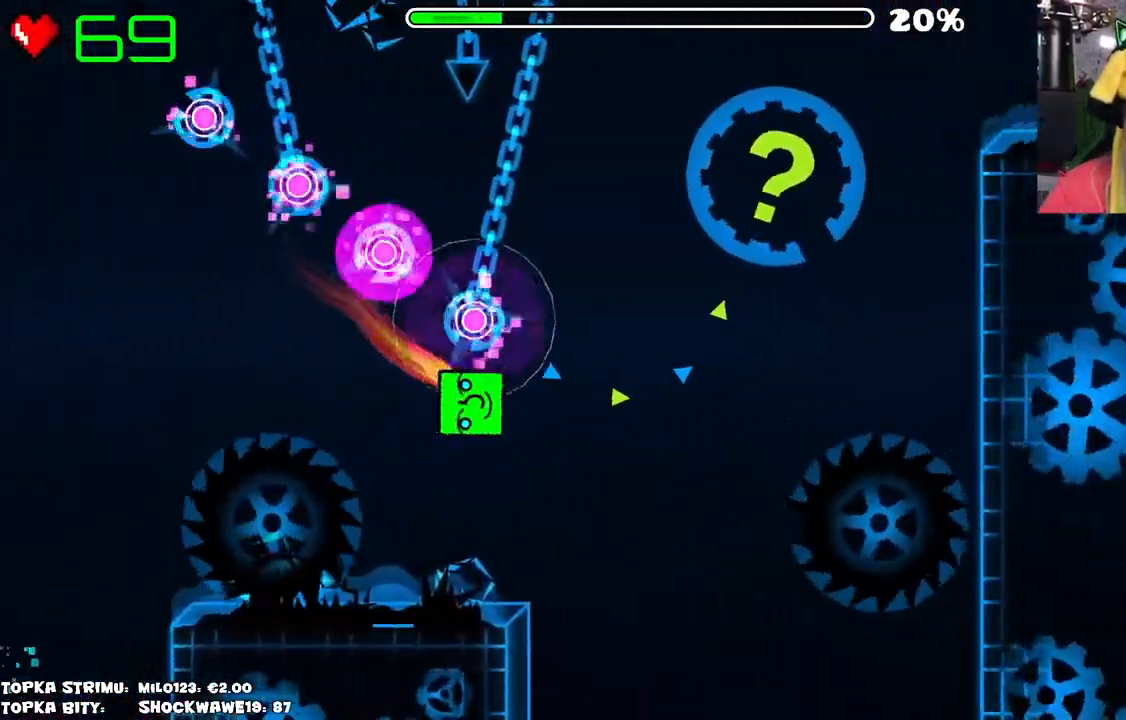
{"keys": [], "mouse": [], "events": []}
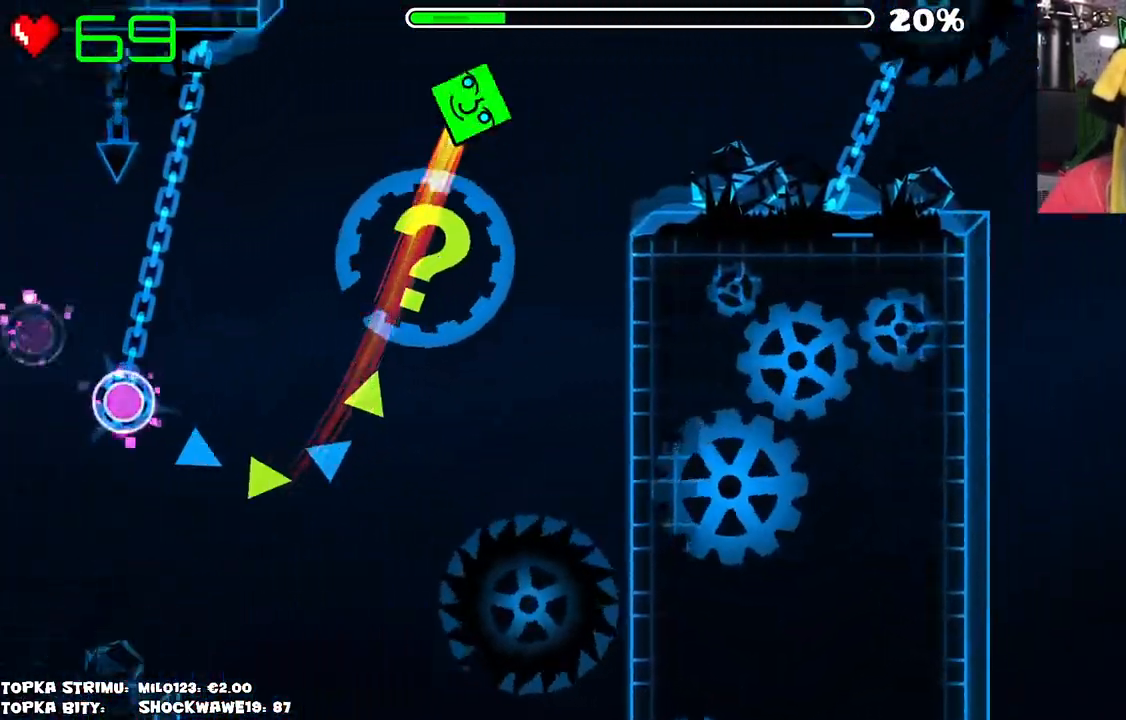
{"keys": [], "mouse": [], "events": [[366, "mouse_left", "down"], [466, "mouse_left", "up"]]}
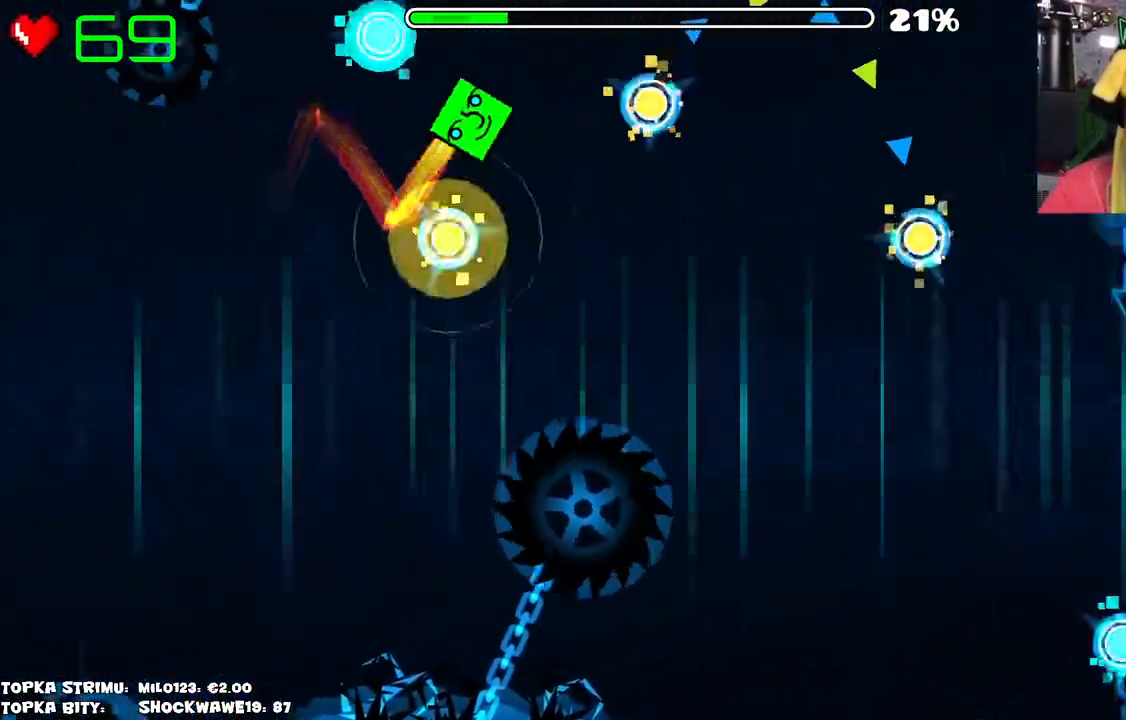
{"keys": [], "mouse": [], "events": [[50, "mouse_left", "down"], [150, "mouse_left", "up"], [200, "mouse_left", "down"], [383, "mouse_left", "up"]]}
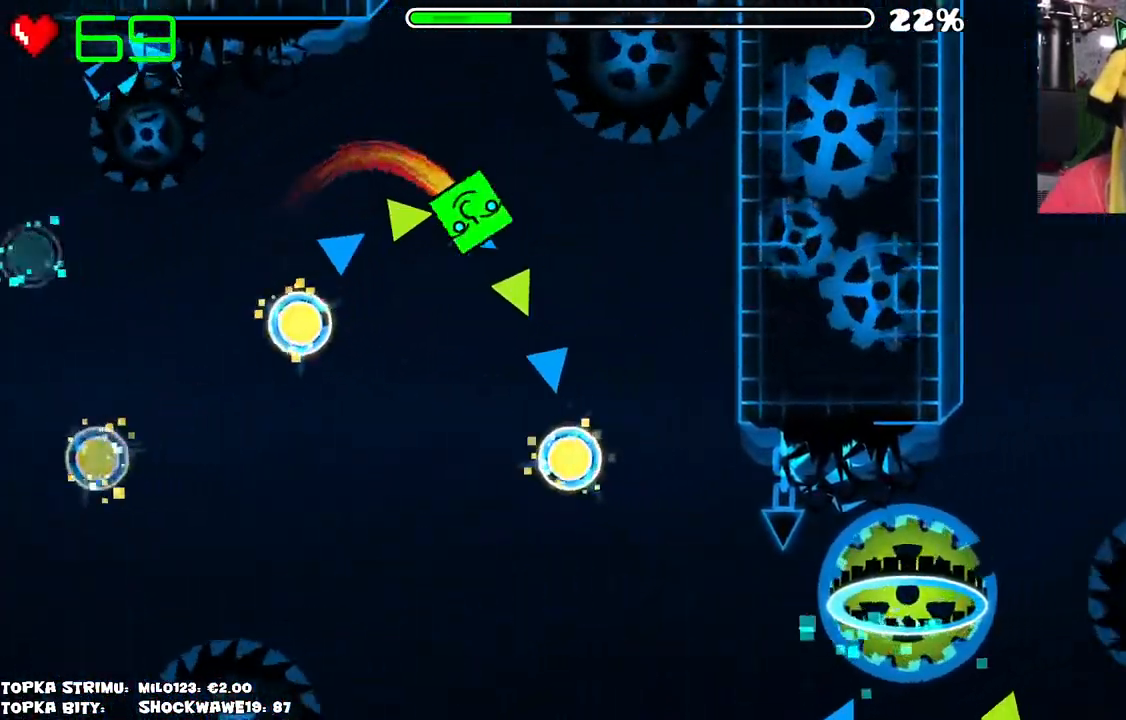
{"keys": [], "mouse": [], "events": []}
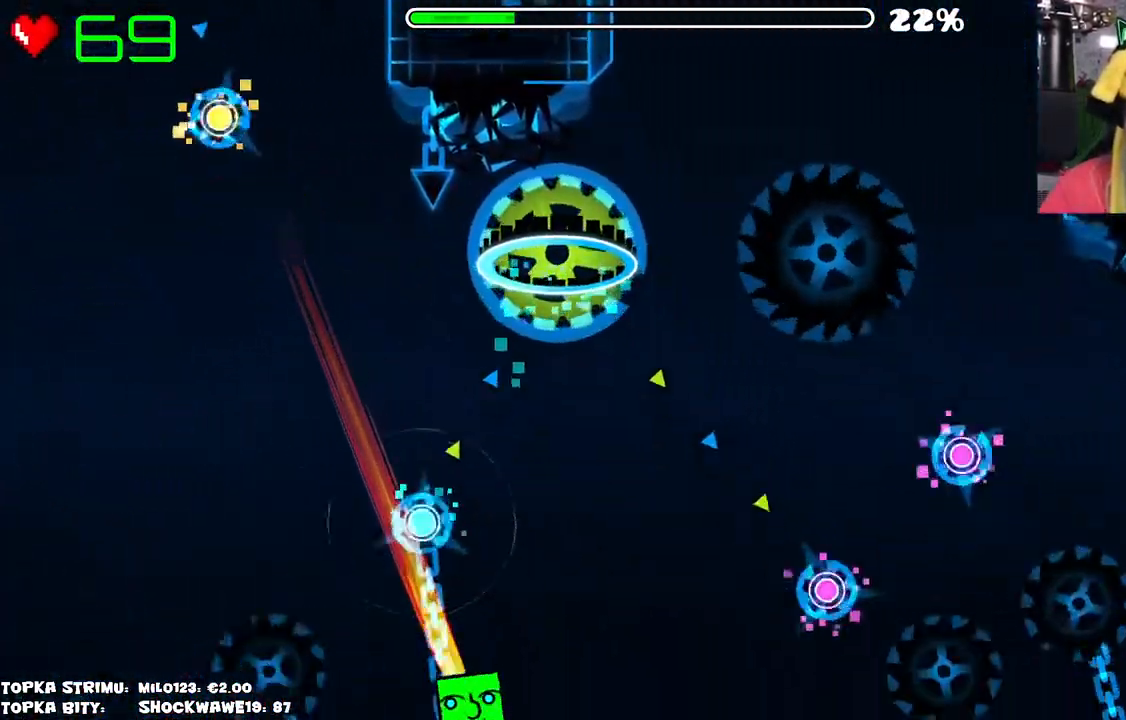
{"keys": [], "mouse": [], "events": [[83, "mouse_left", "down"], [183, "mouse_left", "up"]]}
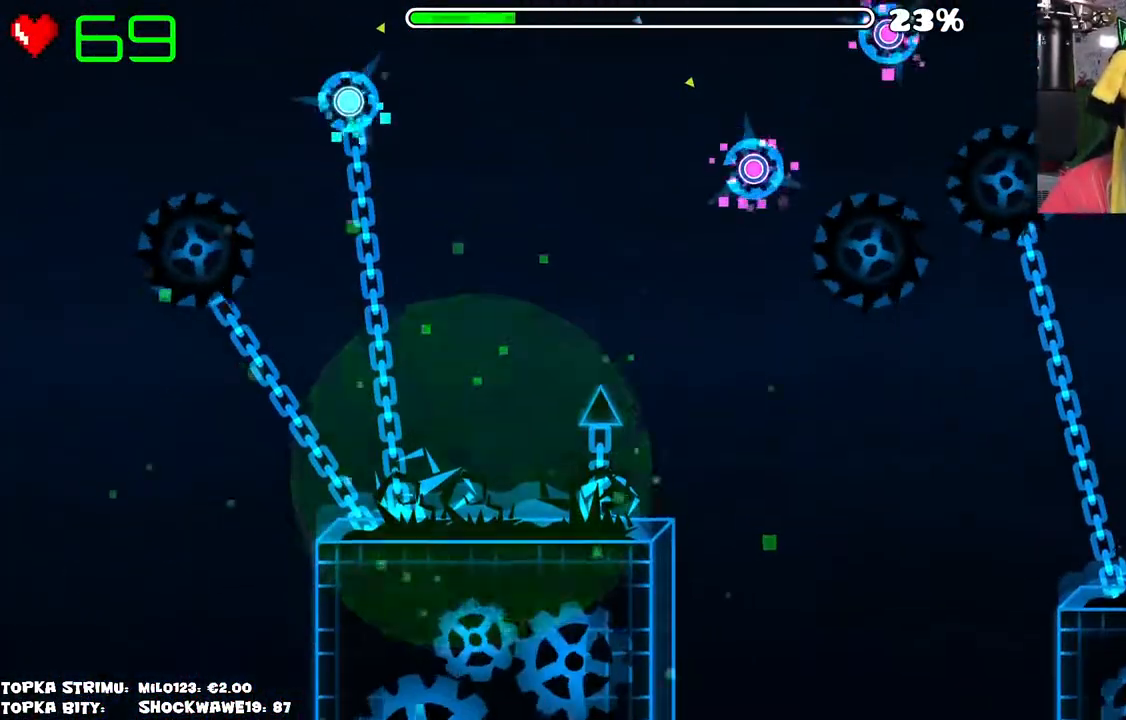
{"keys": [], "mouse": [], "events": []}
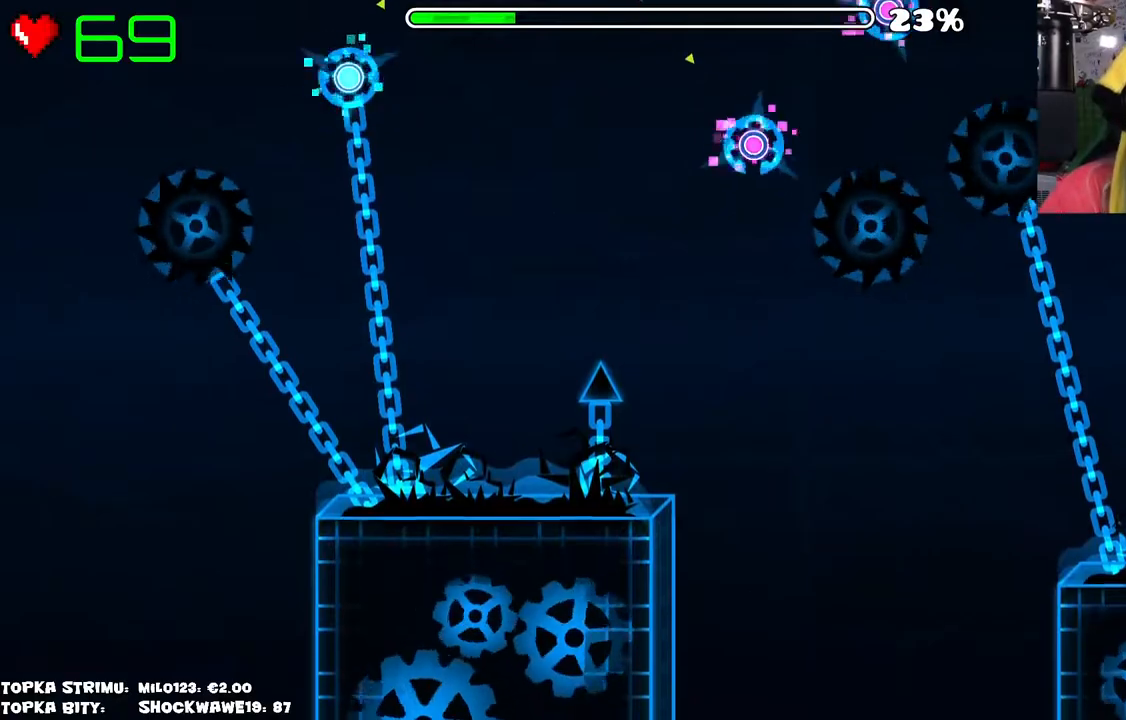
{"keys": [], "mouse": [], "events": []}
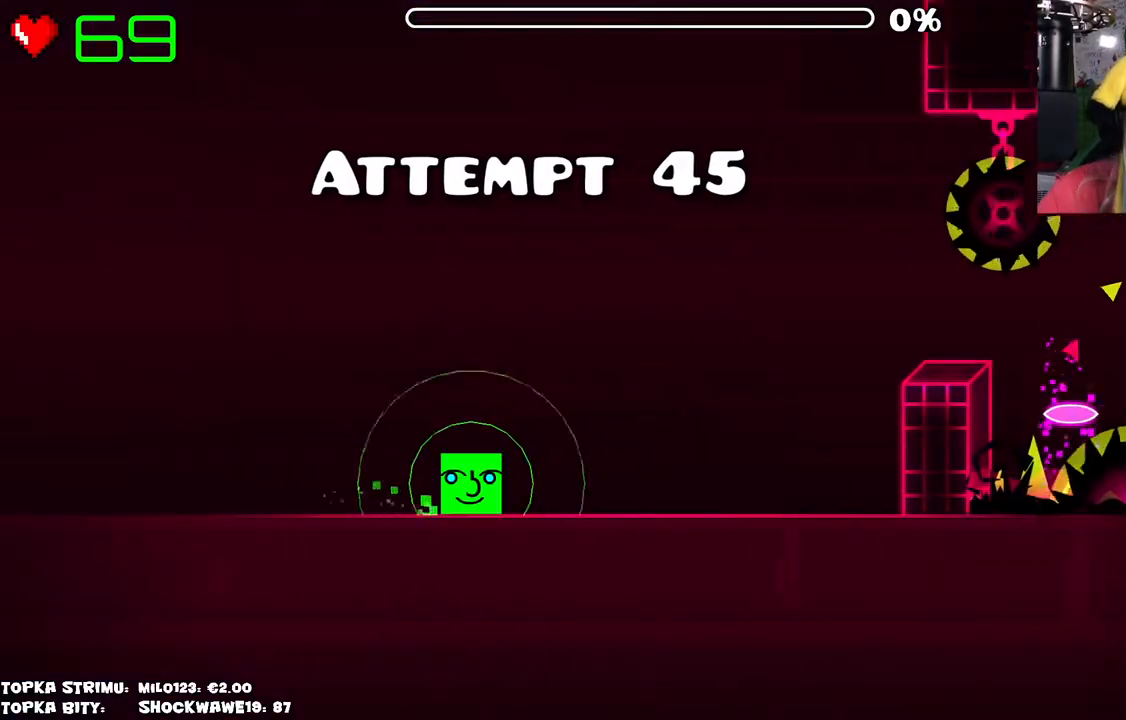
{"keys": [], "mouse": [], "events": []}
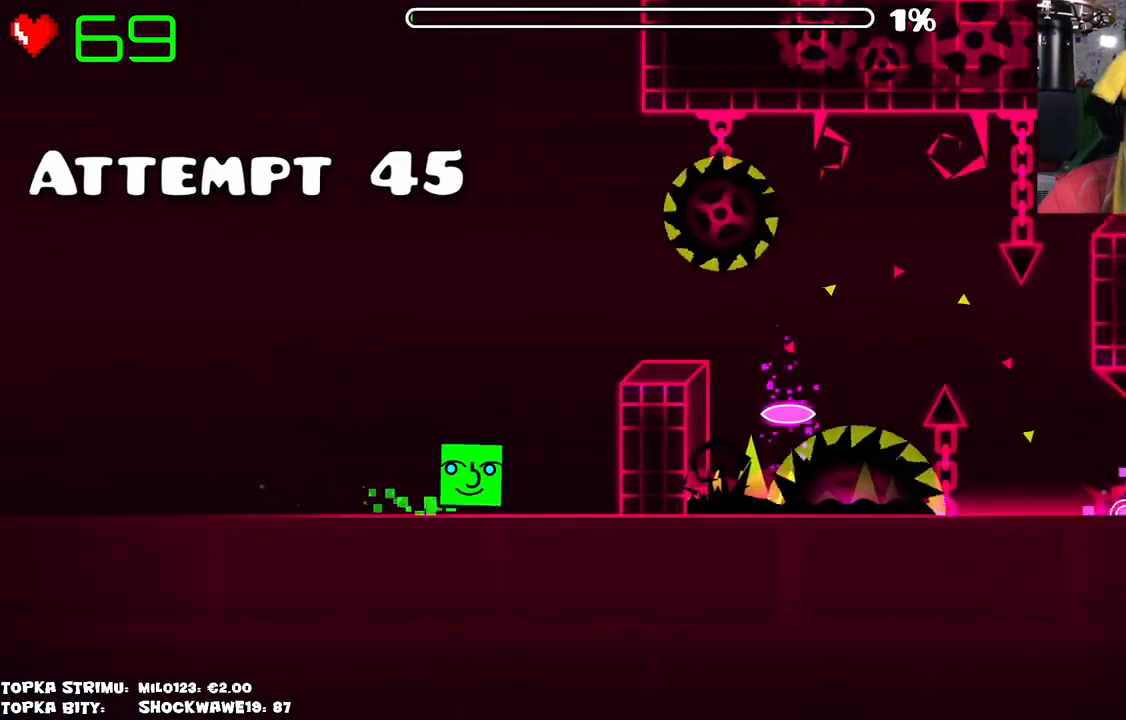
{"keys": [], "mouse": [], "events": [[150, "mouse_left", "down"], [200, "mouse_left", "up"]]}
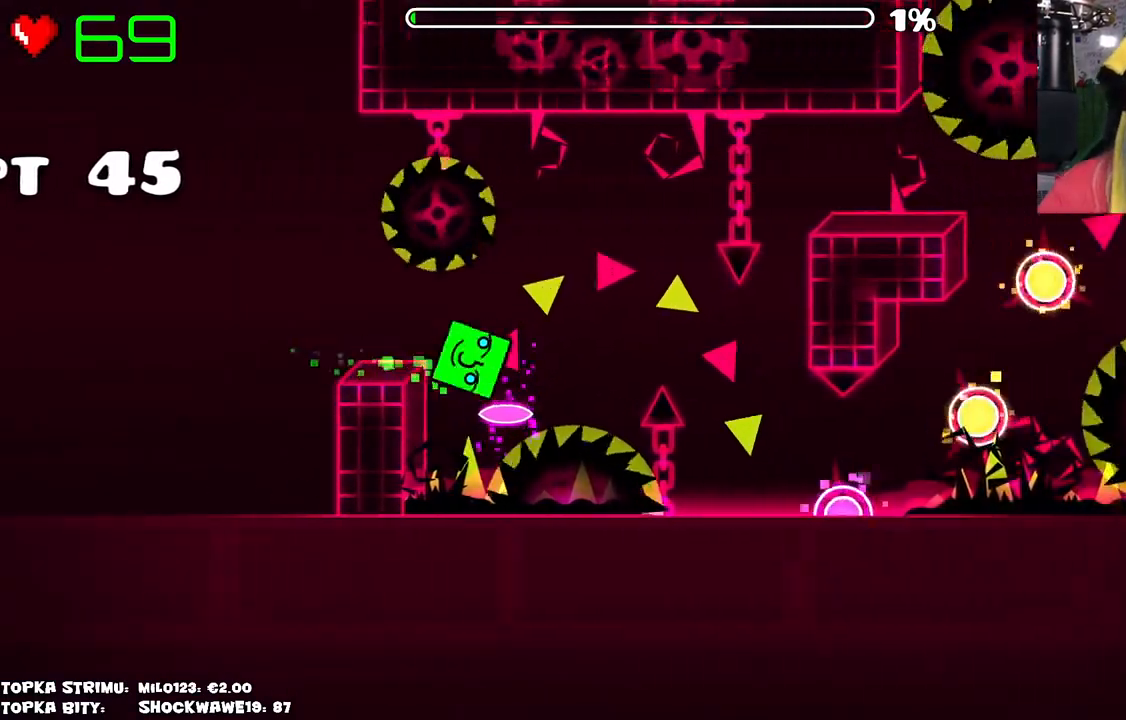
{"keys": [], "mouse": [], "events": []}
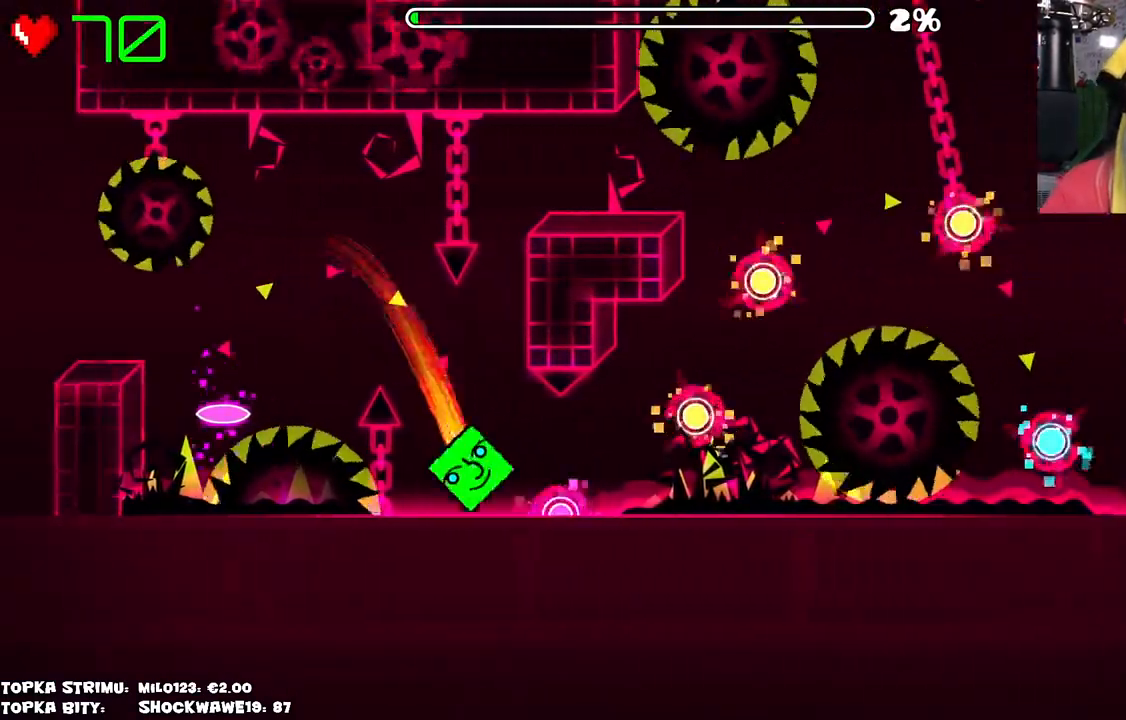
{"keys": [], "mouse": ["left"], "events": [[316, "mouse_left", "down"], [366, "mouse_left", "up"], [466, "mouse_left", "down"]]}
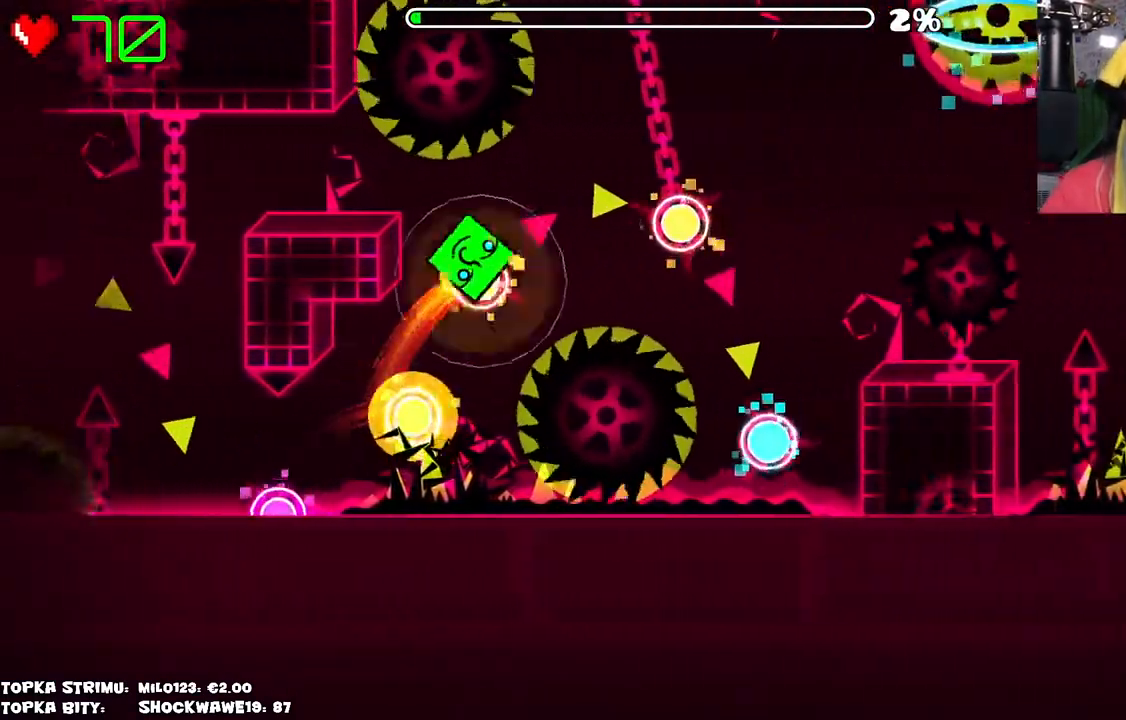
{"keys": [], "mouse": [], "events": [[16, "mouse_left", "up"], [116, "mouse_left", "down"], [200, "mouse_left", "up"]]}
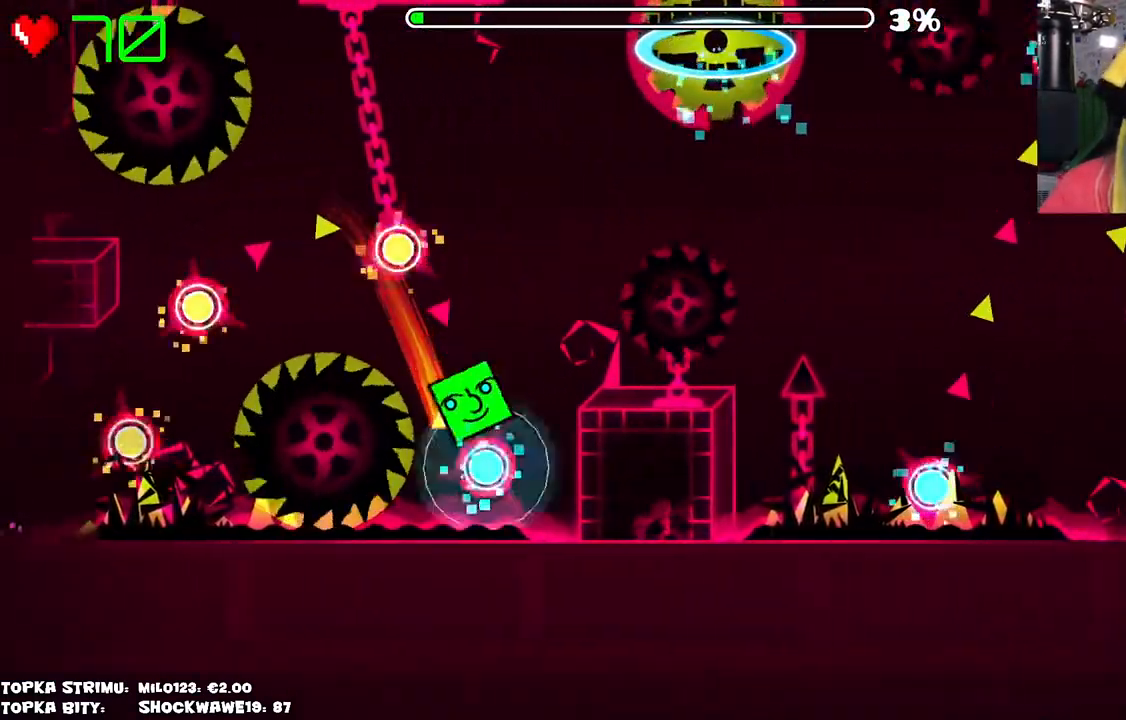
{"keys": [], "mouse": [], "events": [[116, "mouse_left", "down"], [216, "mouse_left", "up"]]}
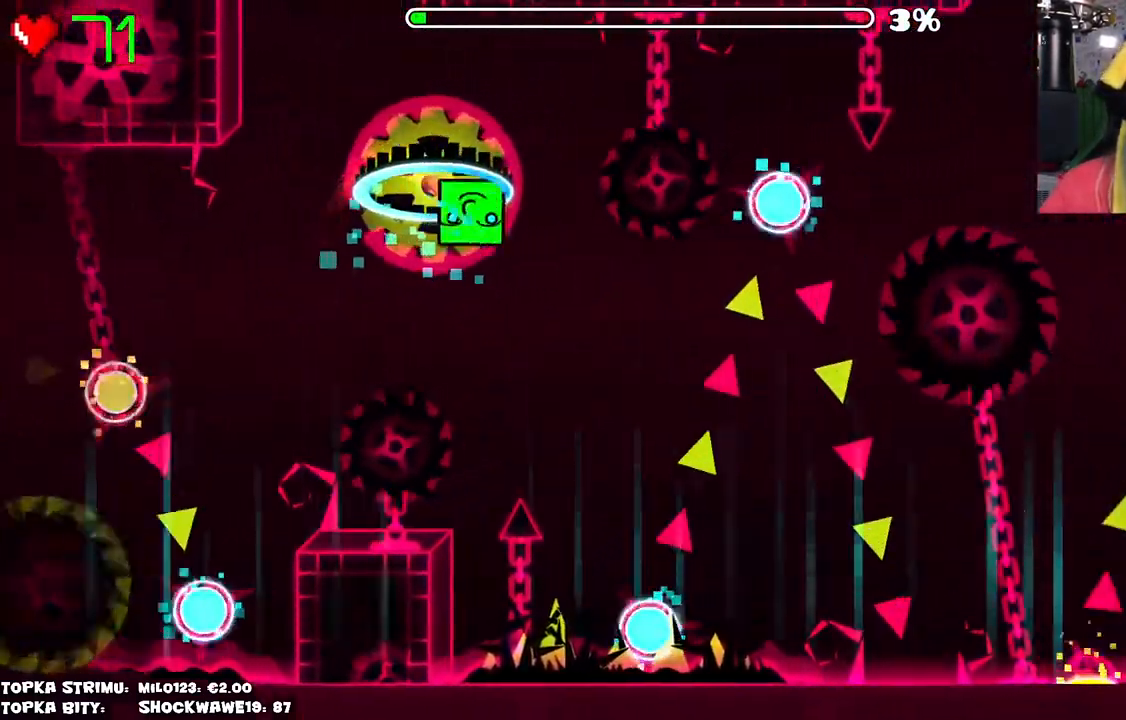
{"keys": [], "mouse": ["left"], "events": [[316, "mouse_left", "down"]]}
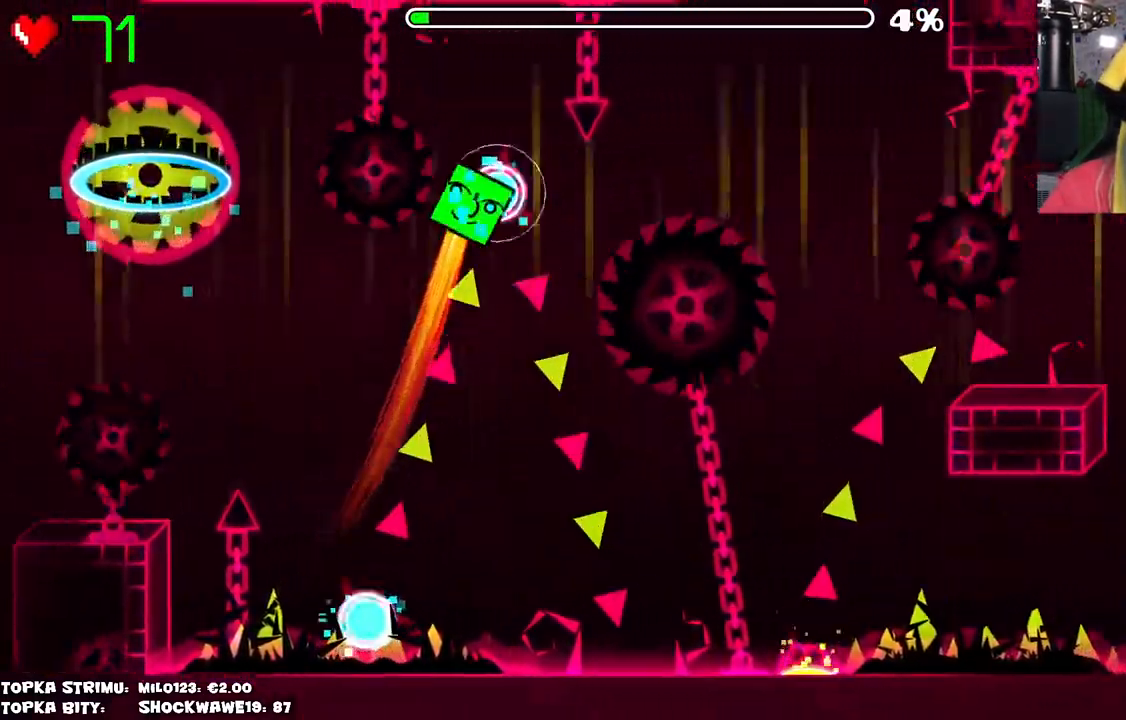
{"keys": [], "mouse": [], "events": [[50, "mouse_left", "up"]]}
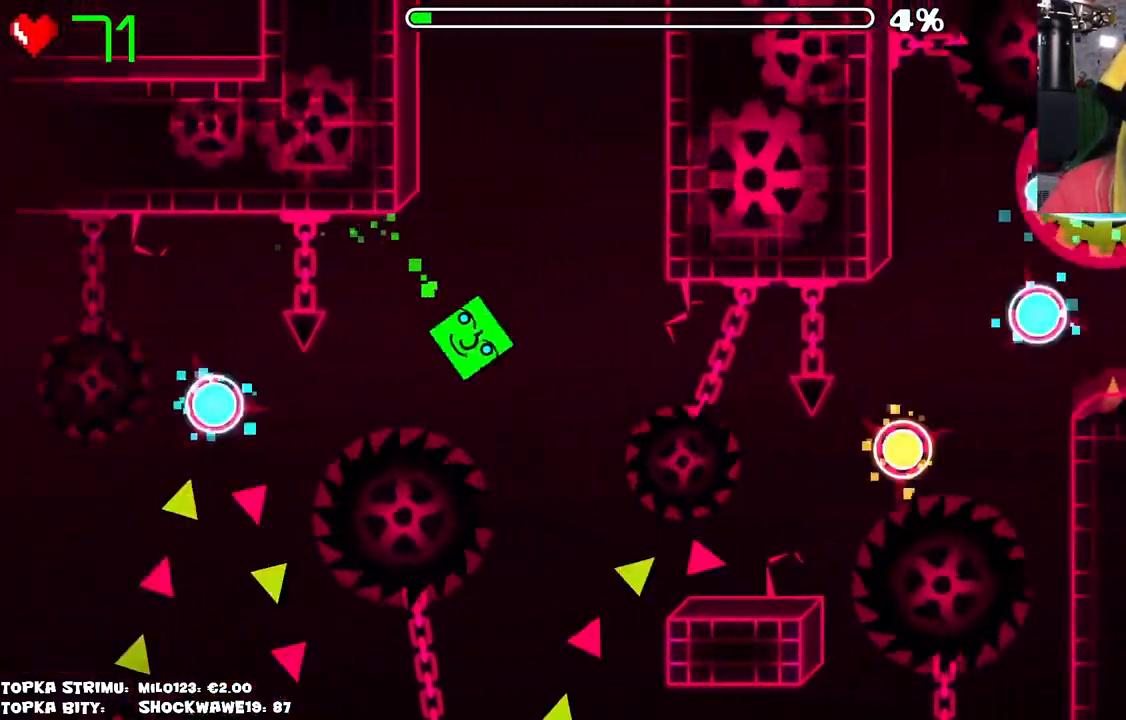
{"keys": [], "mouse": [], "events": [[33, "mouse_left", "down"], [166, "mouse_left", "up"]]}